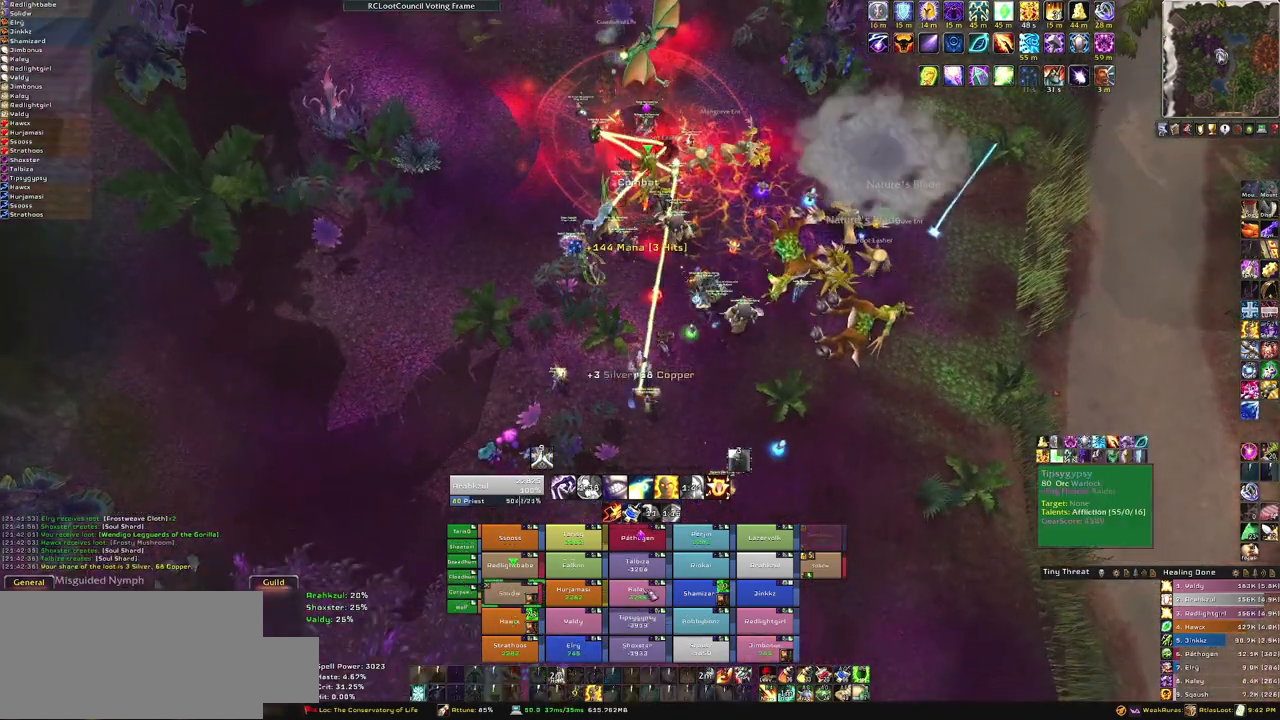
Gameplay with keyboard and mouse; each line is a JSON object with the keys and mouse buttons held at the frame after it. "events" lists presses ("down") and releases ("up") of "1", "2", "3", "4", "5", "a", "alt", "b", "c", "ctrl", "d", "e", "f", "g", "q", "r", "s", "shift", "space", "t", "tab", "tilde", "v", "w", "x", "z", "mouse_left", "mouse_wheel", "mouse_right", "mouse_mb4" and "mouse_mb5" between this image and that frame as [ms after this image, input, new state], when the widget could be followed in between. "mouse_left", "mouse_wheel", "mouse_right", "mouse_mb4", "mouse_mb5" = the "left", "wheel", "right", "mb4", "mb5" buttons of the "mouse" list. No other keys are recorded. "wheel" means that the mouse wheel is clicked or scrolled. Mouse movement is not recorded.
{"keys": ["w"], "mouse": ["right"], "events": [[67, "f", "up"], [167, "mouse_right", "down"], [167, "w", "down"]]}
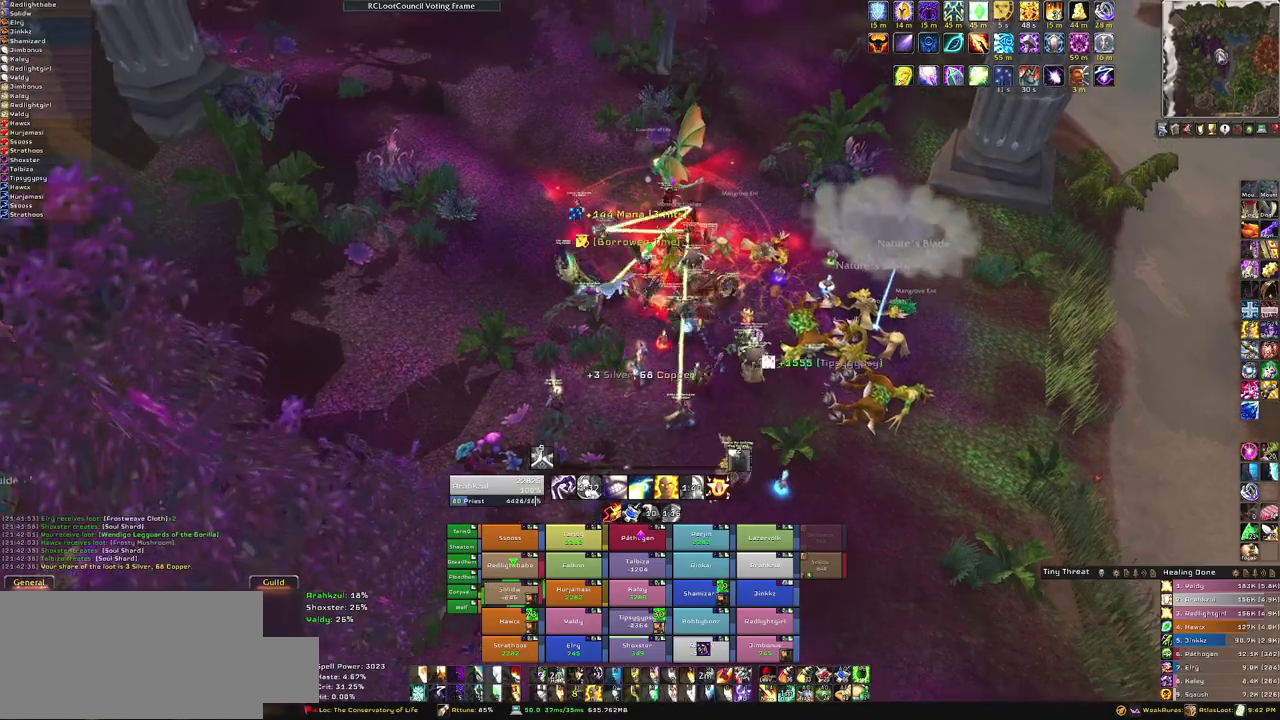
{"keys": ["w"], "mouse": ["right"], "events": []}
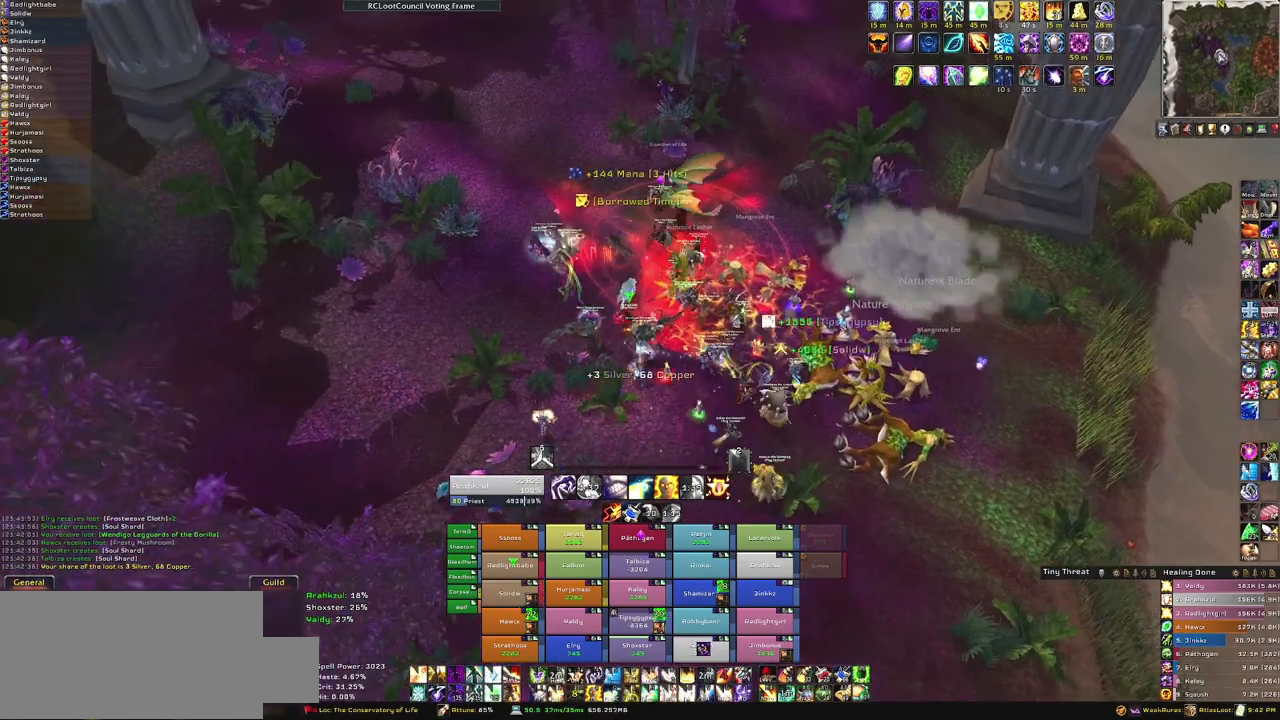
{"keys": ["w"], "mouse": [], "events": [[234, "mouse_right", "up"]]}
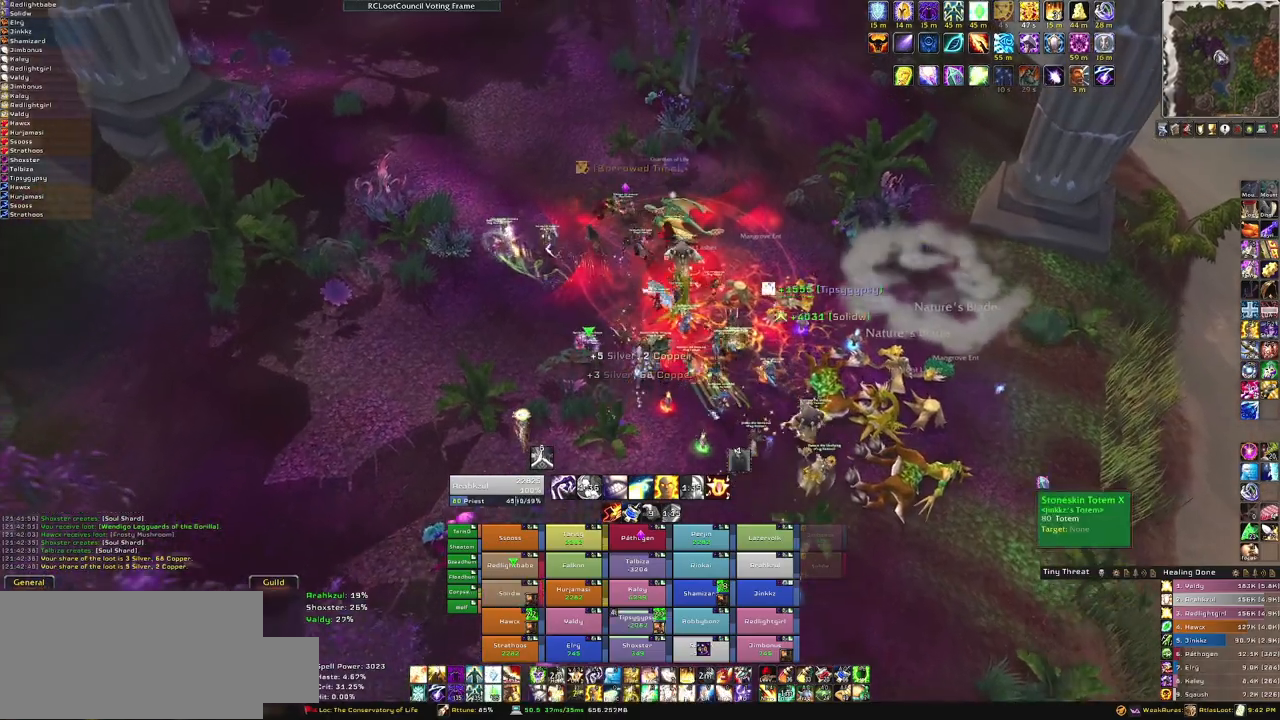
{"keys": ["a", "w"], "mouse": ["right"], "events": [[434, "mouse_right", "down"], [500, "a", "down"]]}
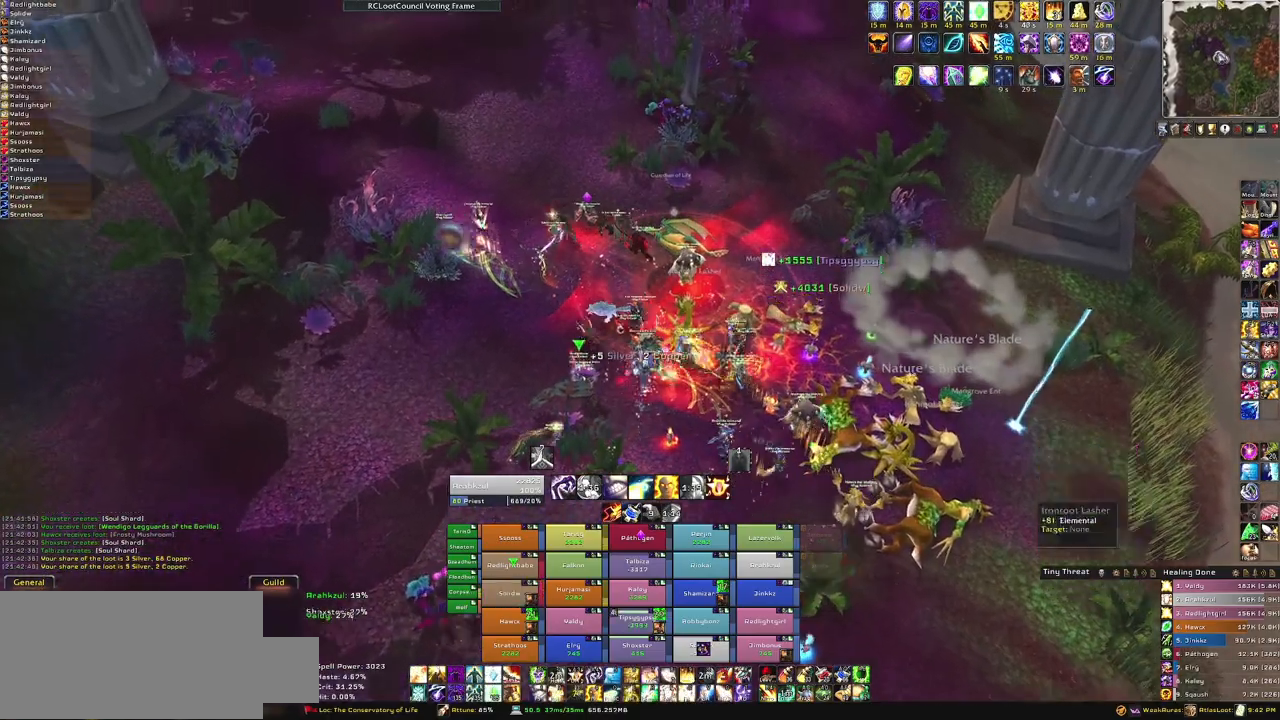
{"keys": ["w"], "mouse": ["right"], "events": [[267, "a", "up"]]}
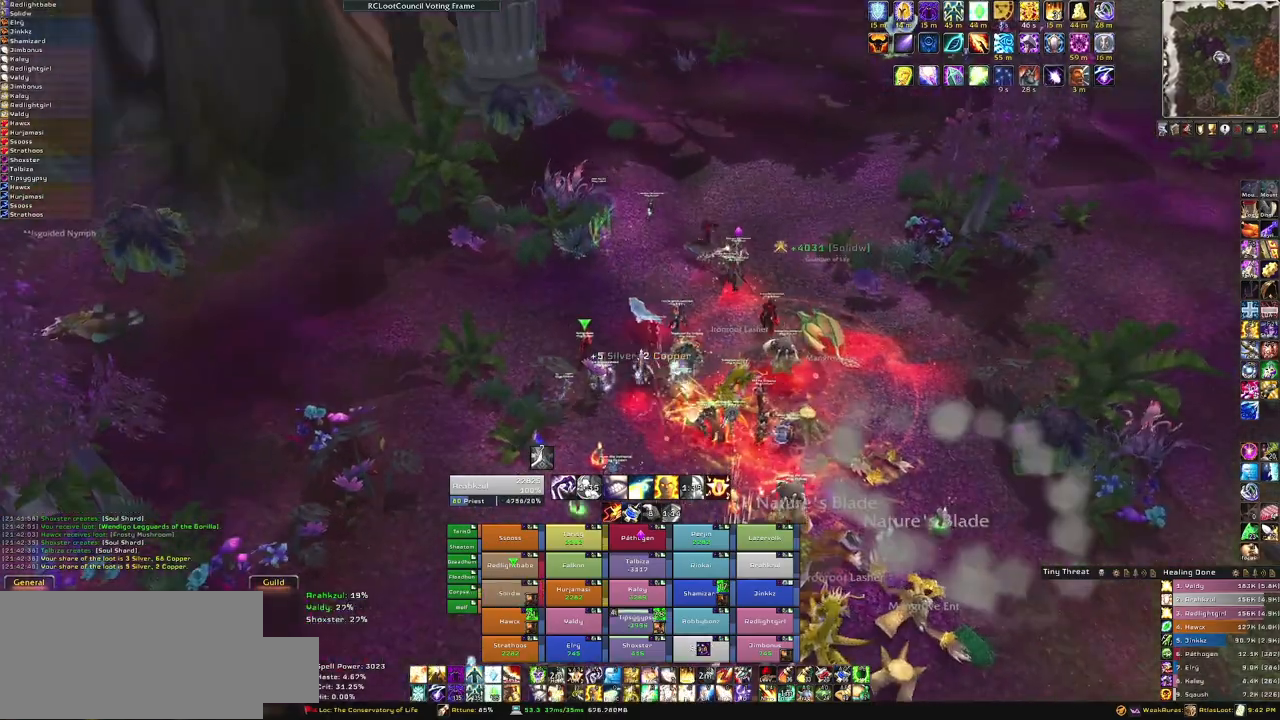
{"keys": ["w"], "mouse": ["right"], "events": [[100, "a", "down"], [467, "a", "up"]]}
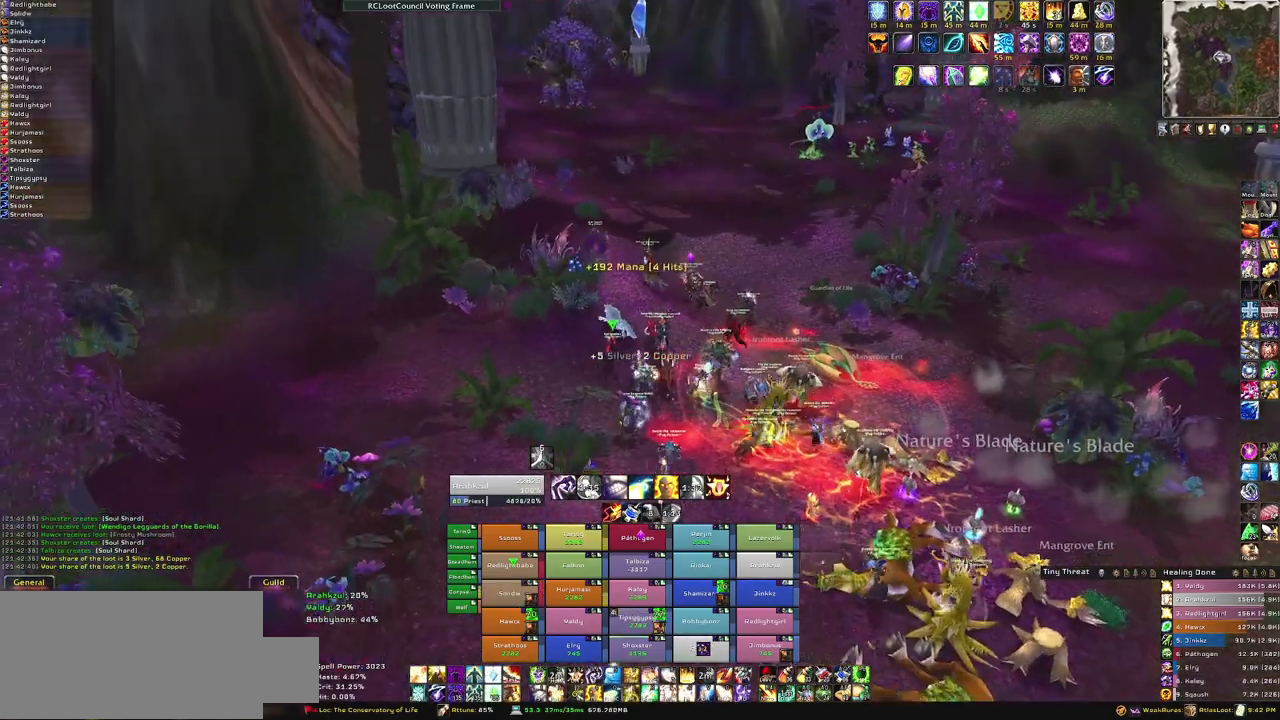
{"keys": ["w"], "mouse": ["right"], "events": []}
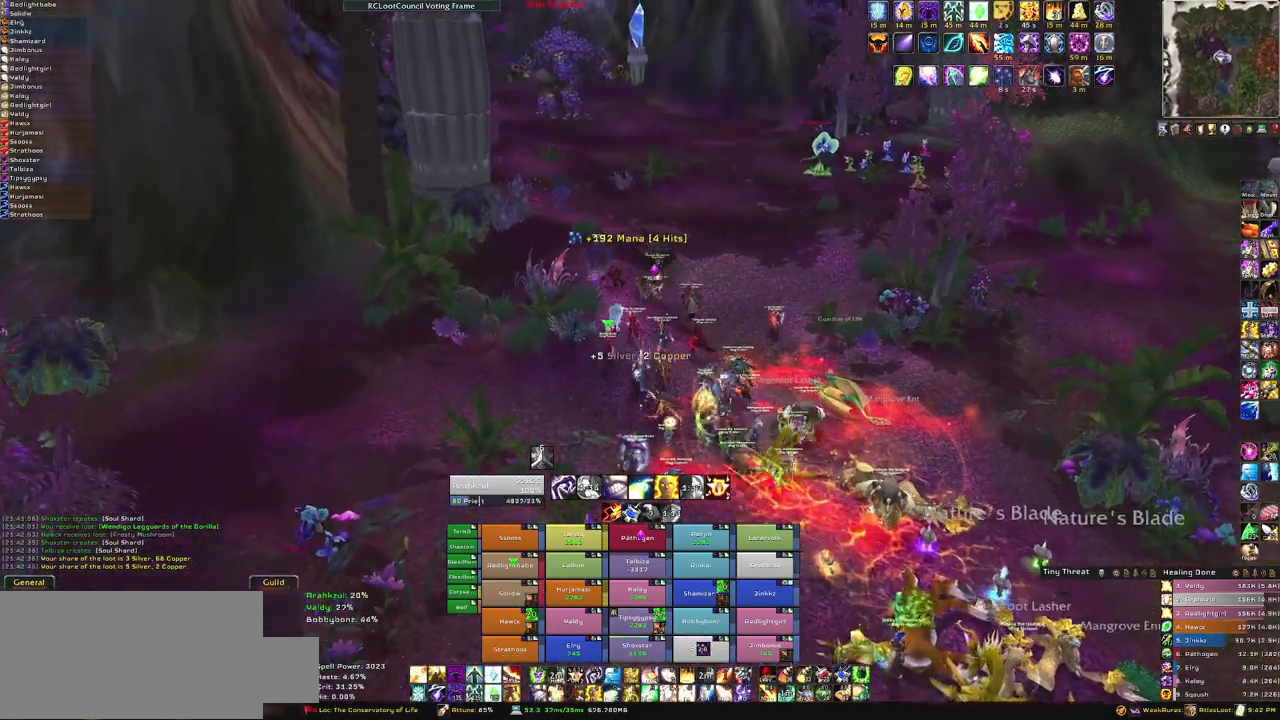
{"keys": ["w"], "mouse": [], "events": [[367, "mouse_right", "up"]]}
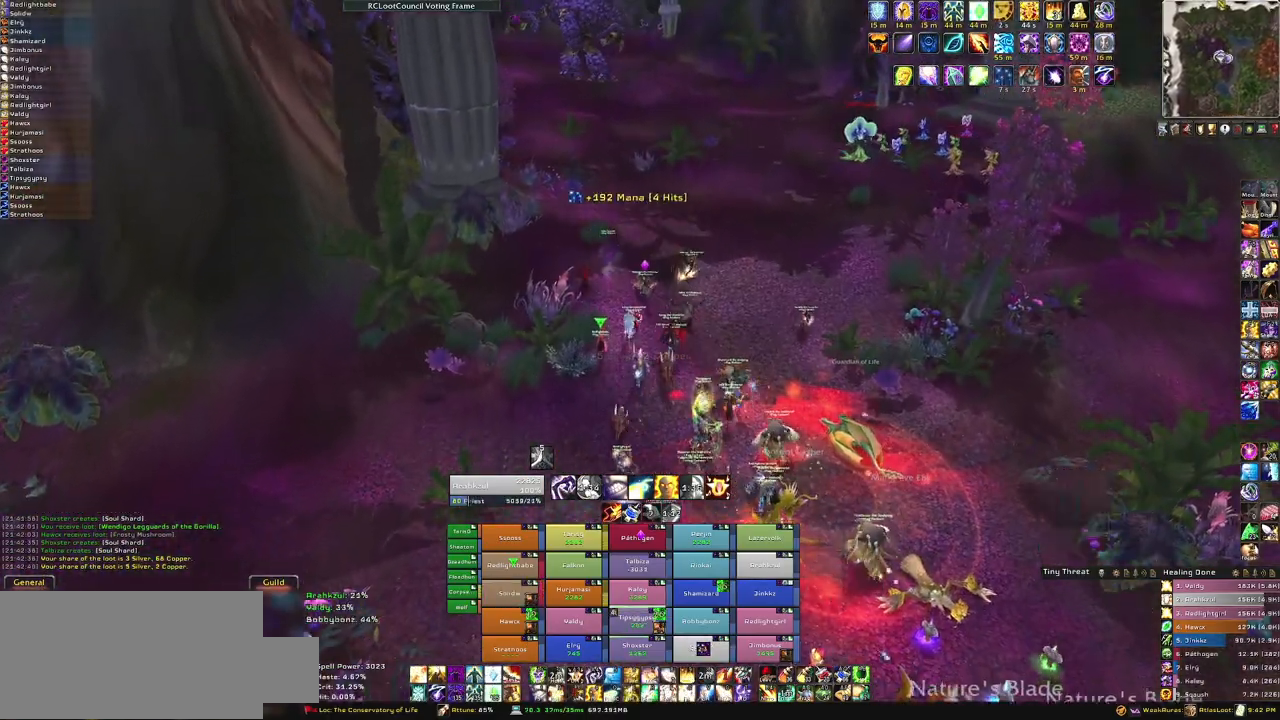
{"keys": ["w"], "mouse": [], "events": []}
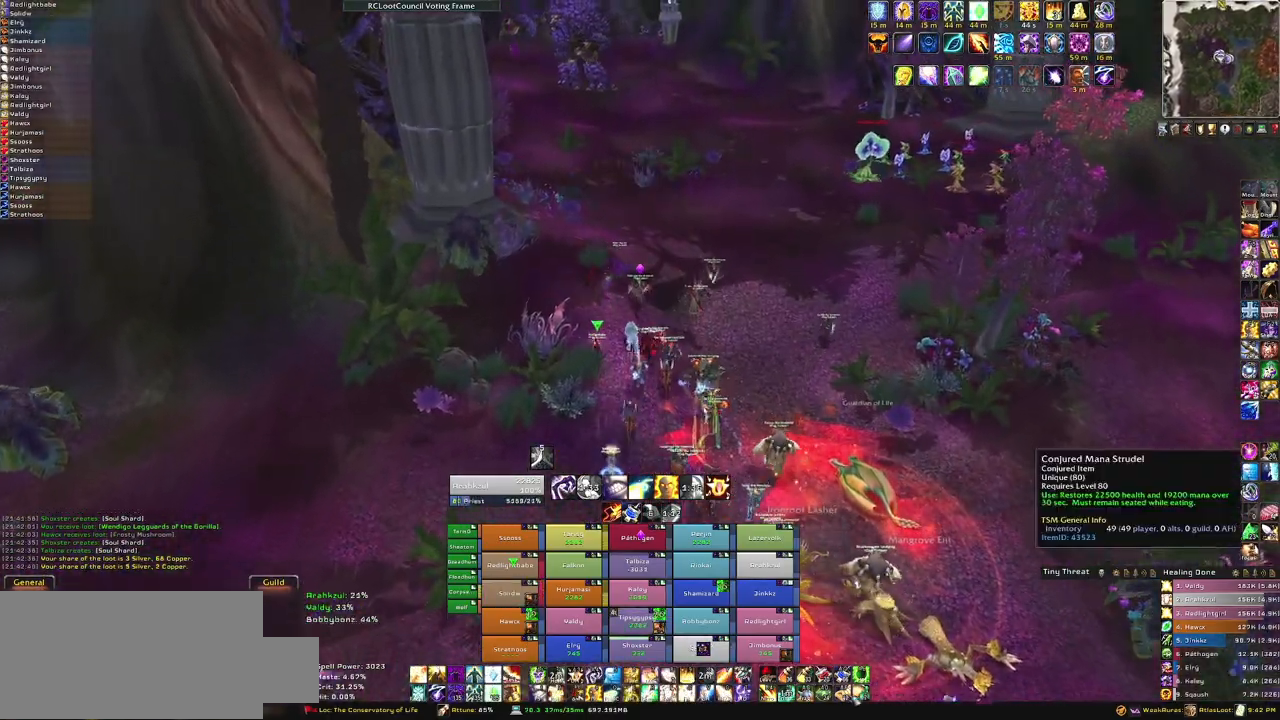
{"keys": [], "mouse": [], "events": [[334, "w", "up"], [400, "mouse_left", "down"], [500, "mouse_left", "up"]]}
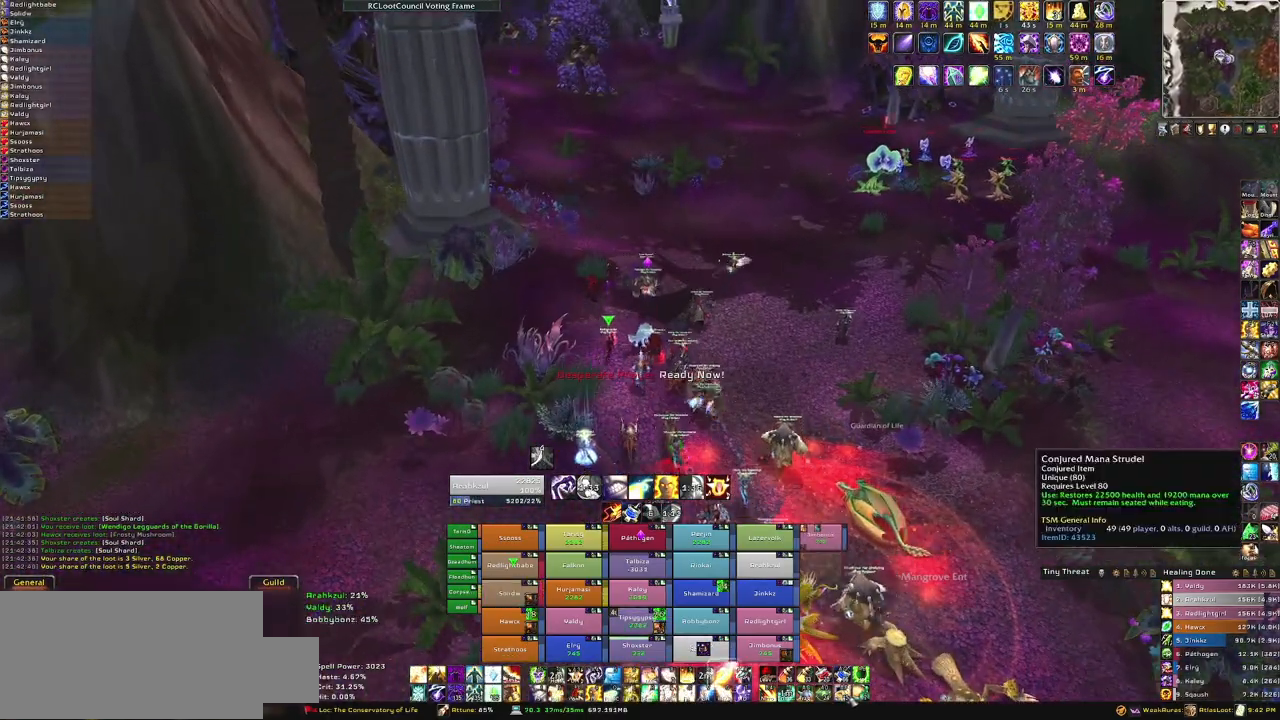
{"keys": [], "mouse": ["right"], "events": [[367, "mouse_right", "down"]]}
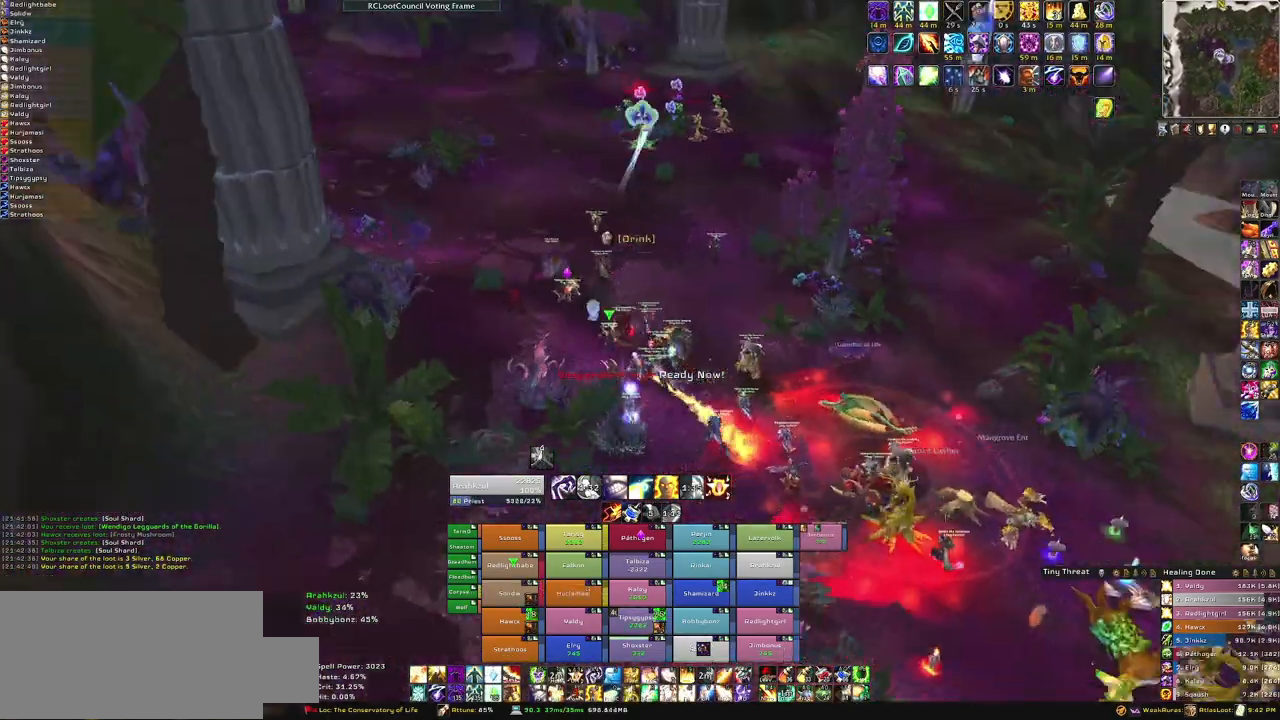
{"keys": [], "mouse": ["right"], "events": []}
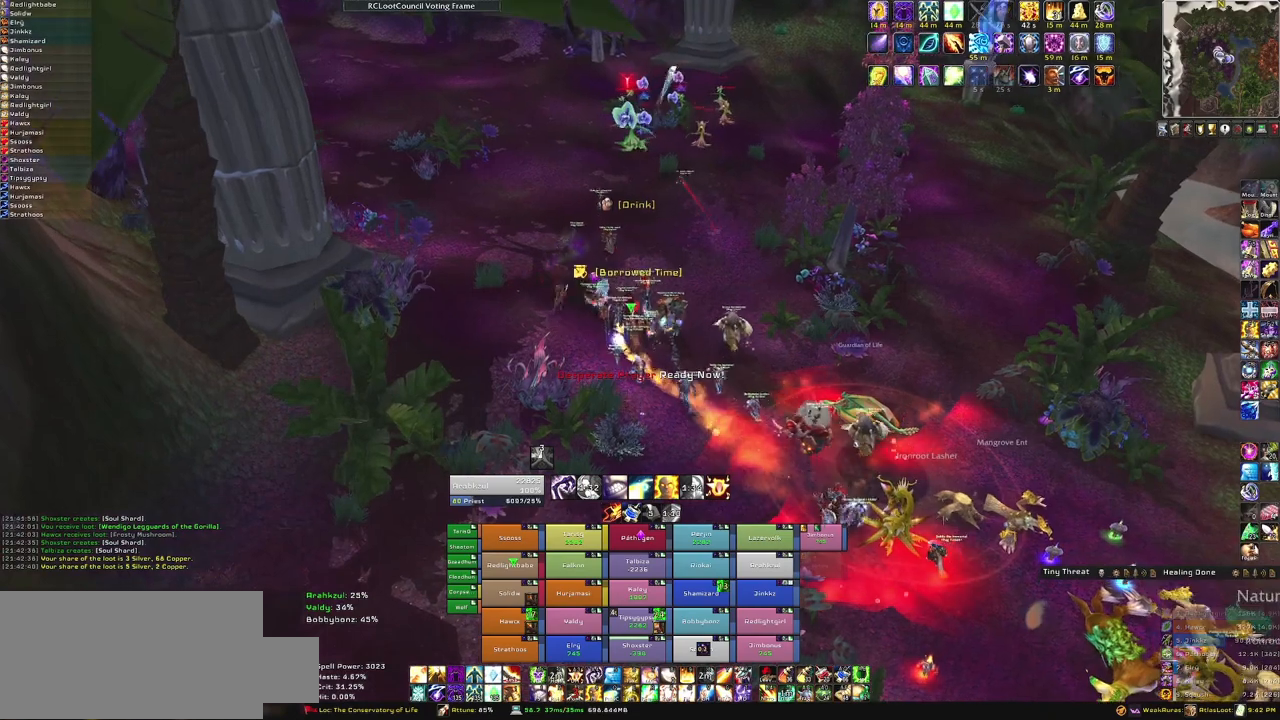
{"keys": [], "mouse": [], "events": [[34, "mouse_right", "up"]]}
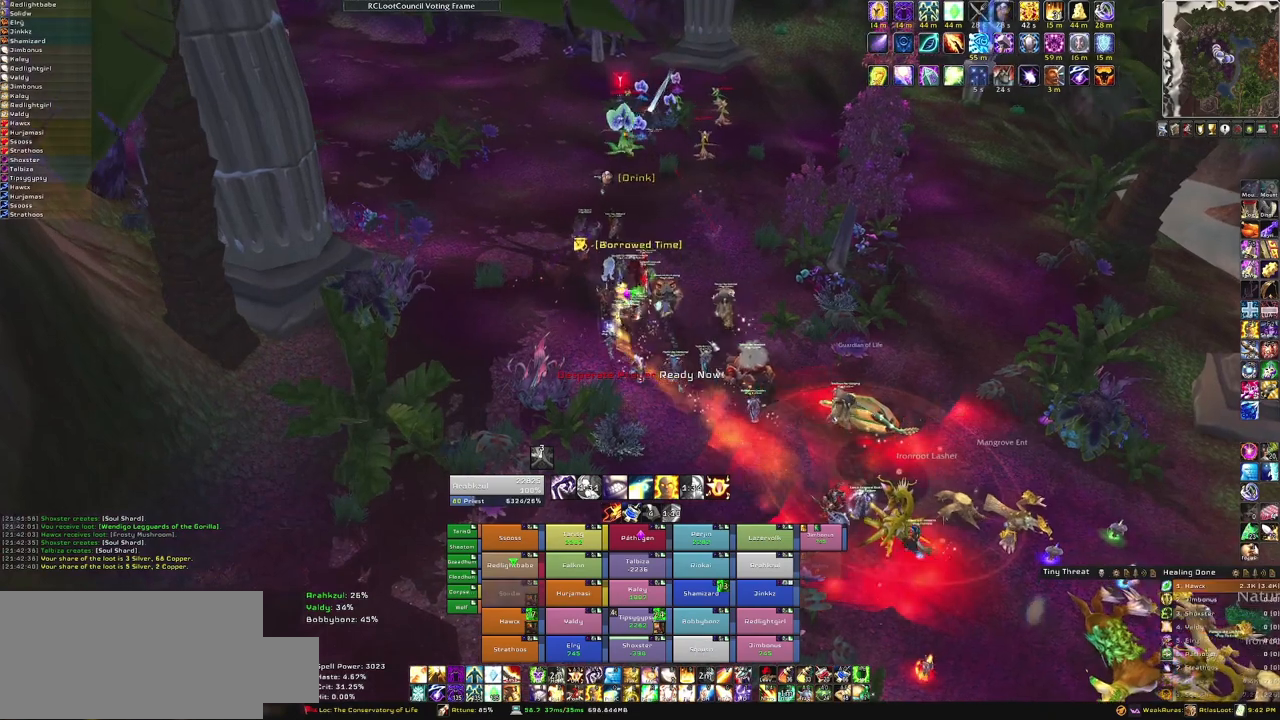
{"keys": [], "mouse": ["right"], "events": [[67, "mouse_right", "down"]]}
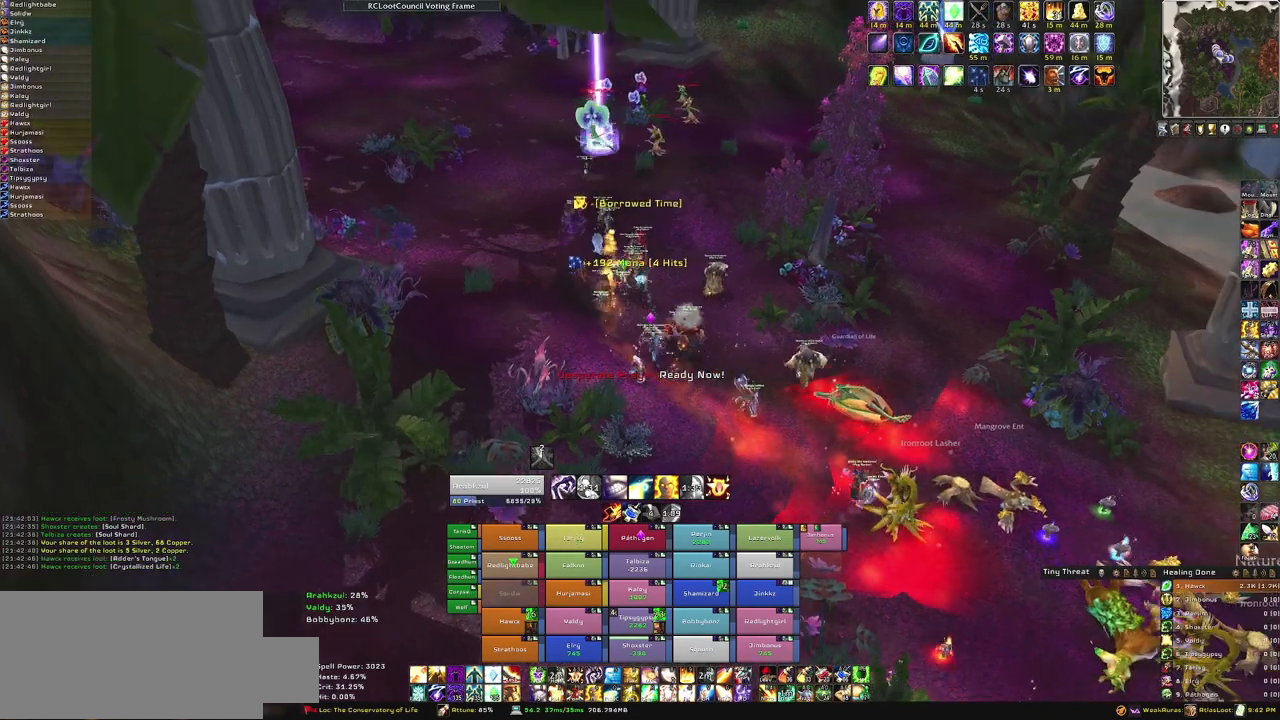
{"keys": [], "mouse": [], "events": [[334, "mouse_right", "up"]]}
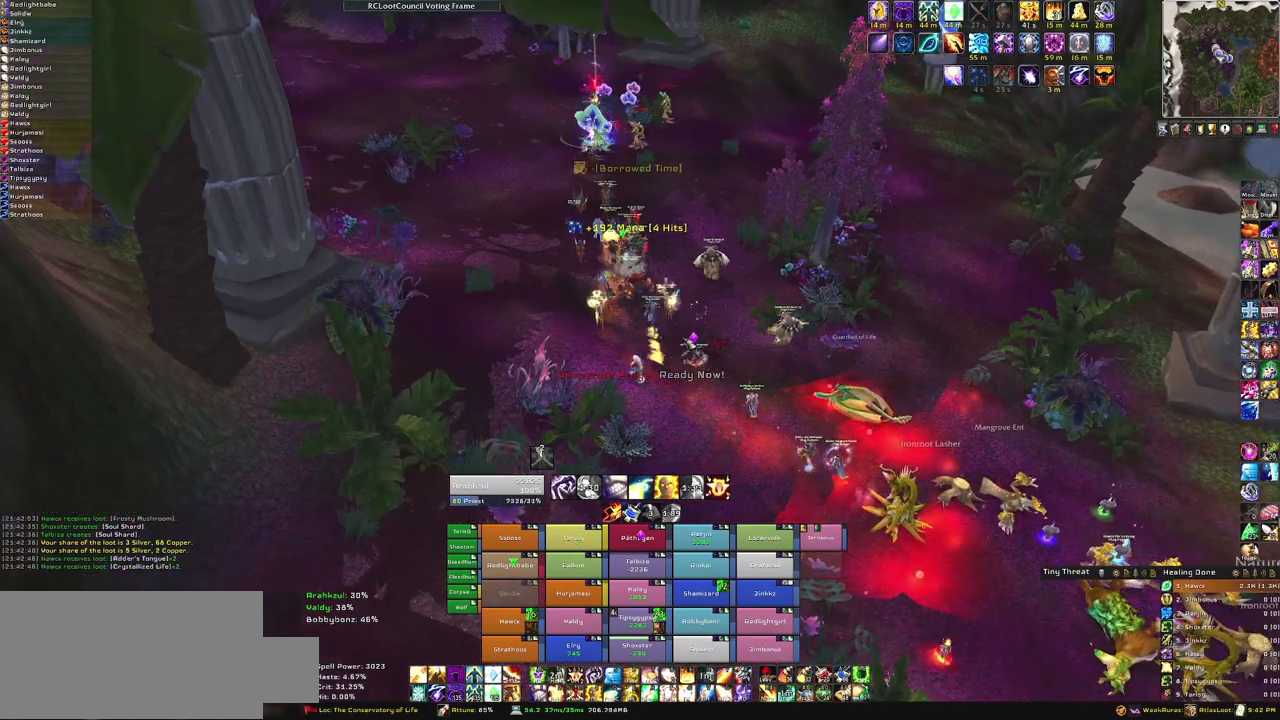
{"keys": [], "mouse": [], "events": []}
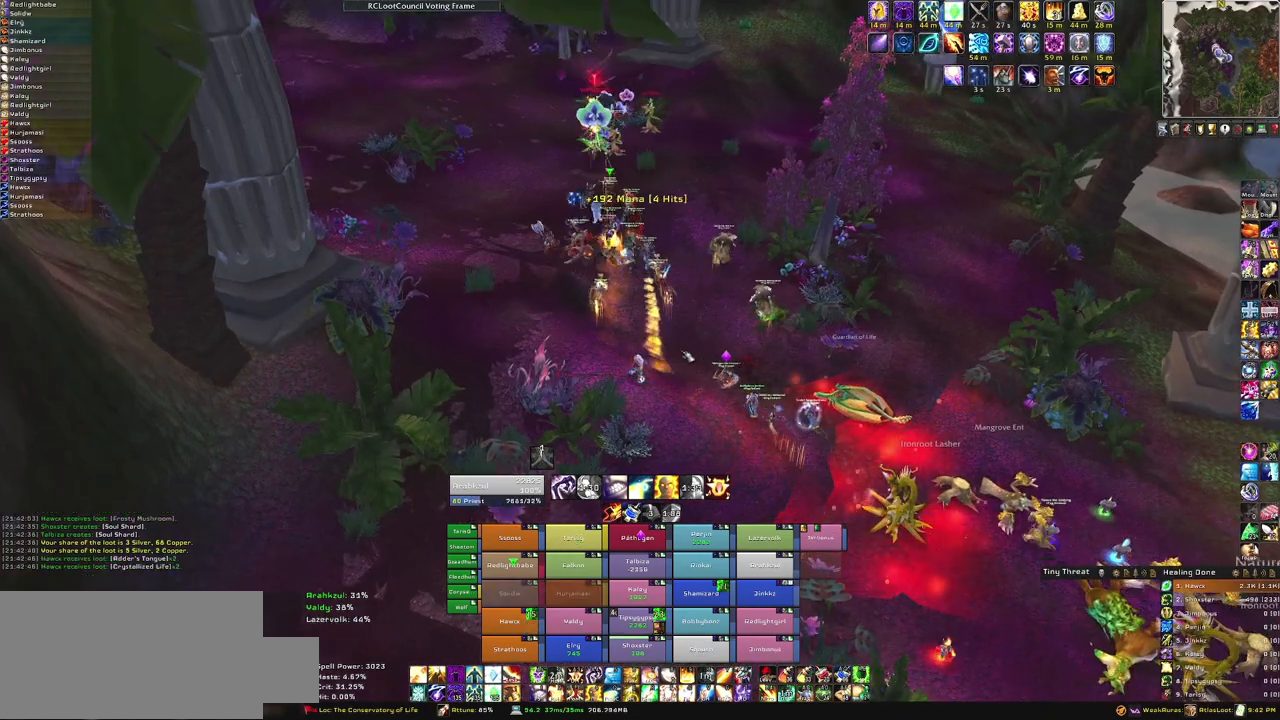
{"keys": [], "mouse": ["right"], "events": [[67, "mouse_right", "down"]]}
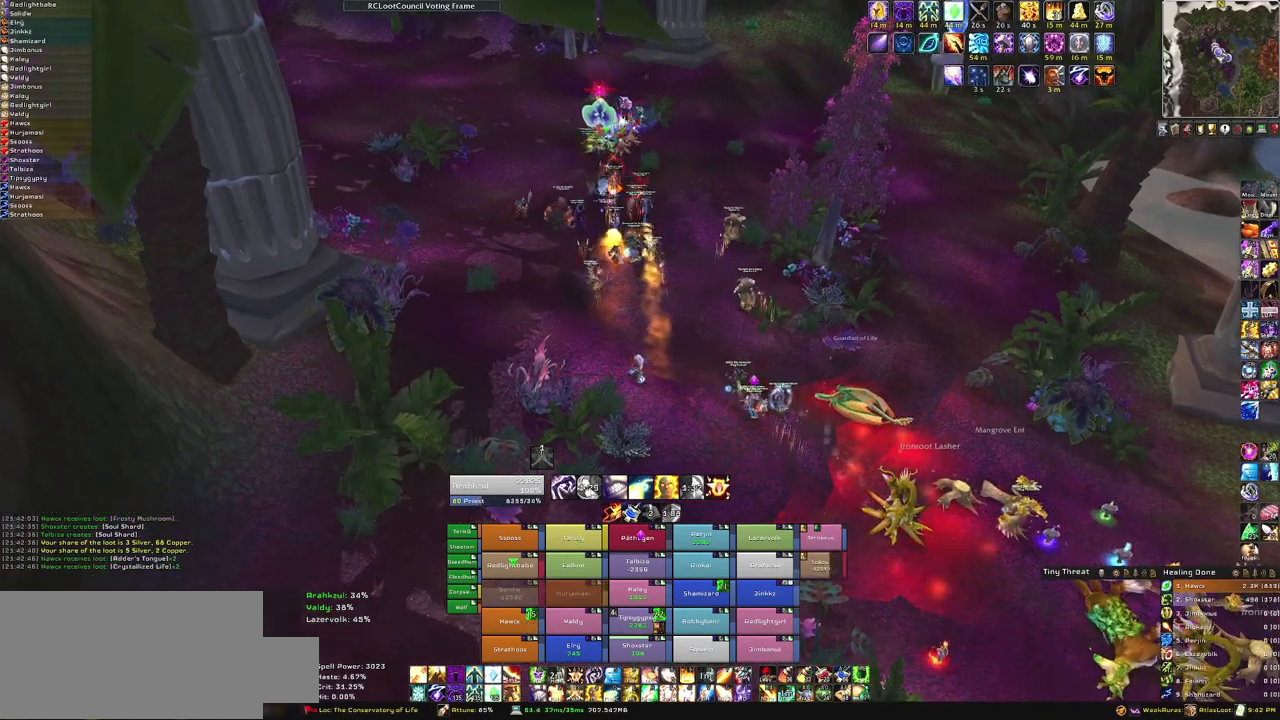
{"keys": [], "mouse": ["mb5"], "events": [[100, "mouse_right", "up"], [434, "mouse_mb5", "down"]]}
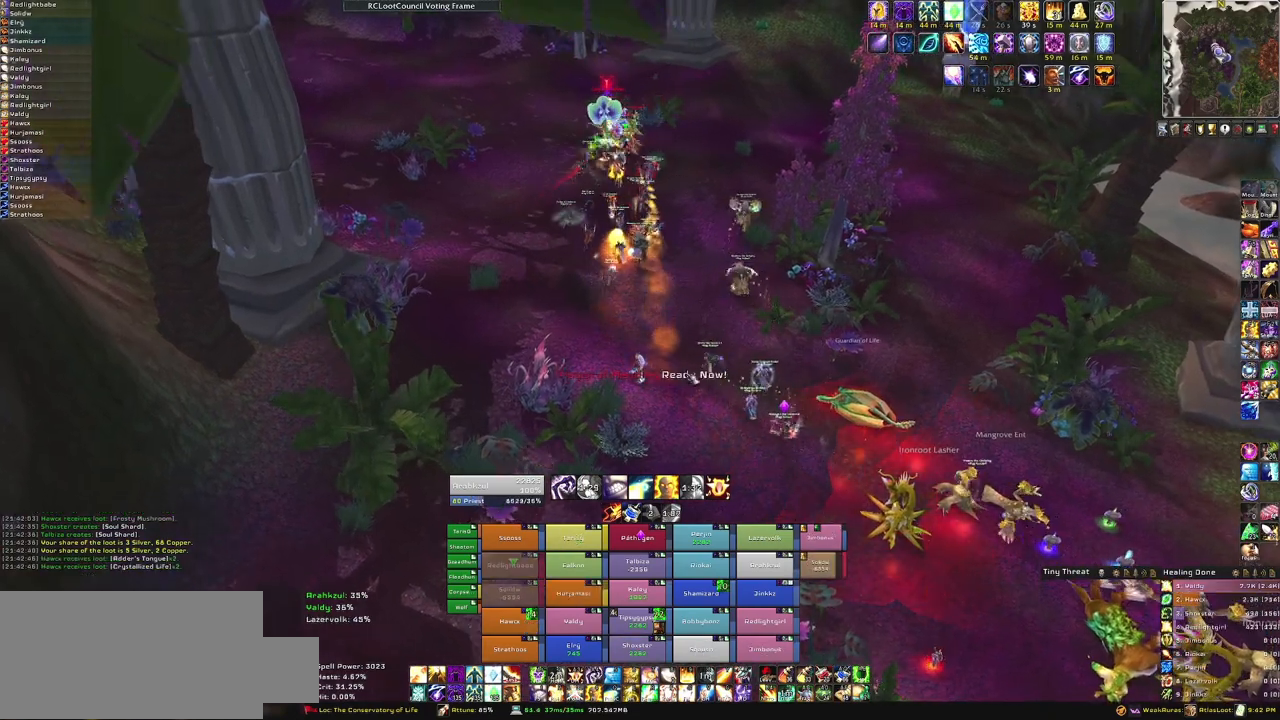
{"keys": [], "mouse": ["mb5"], "events": []}
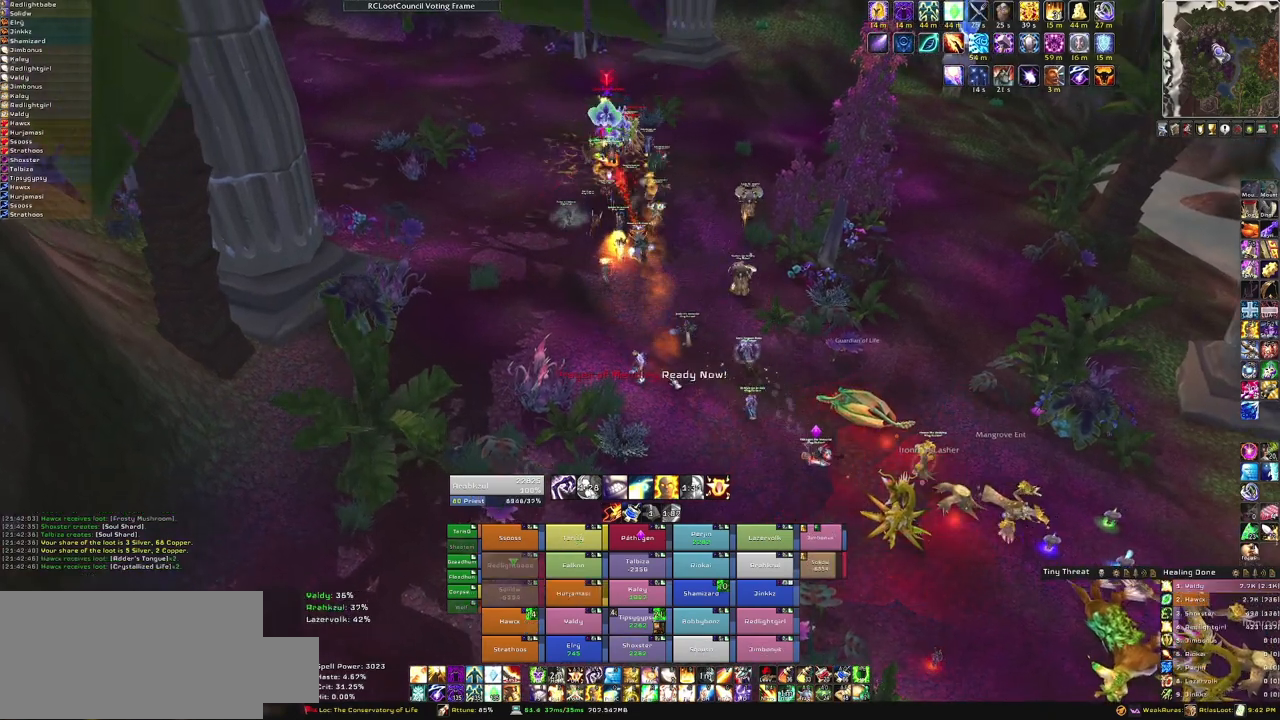
{"keys": ["w"], "mouse": ["right", "mb5"], "events": [[166, "mouse_right", "down"], [266, "w", "down"]]}
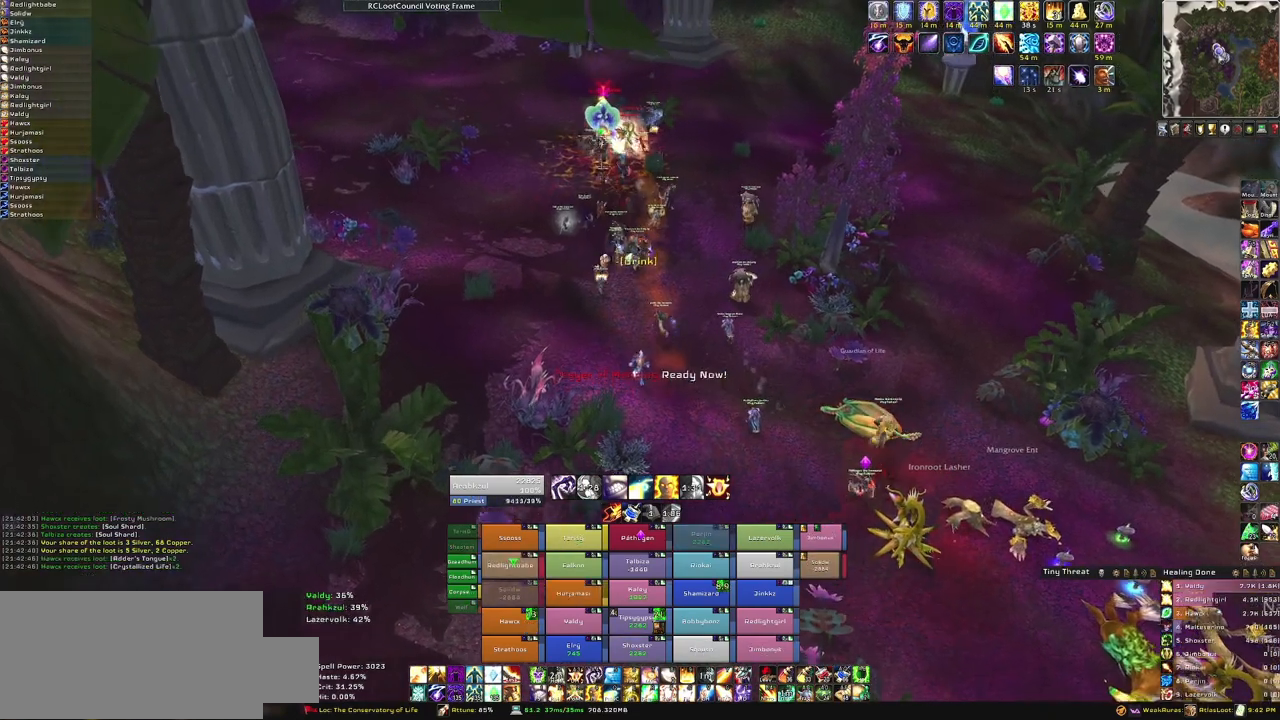
{"keys": ["w"], "mouse": ["right", "mb5"], "events": []}
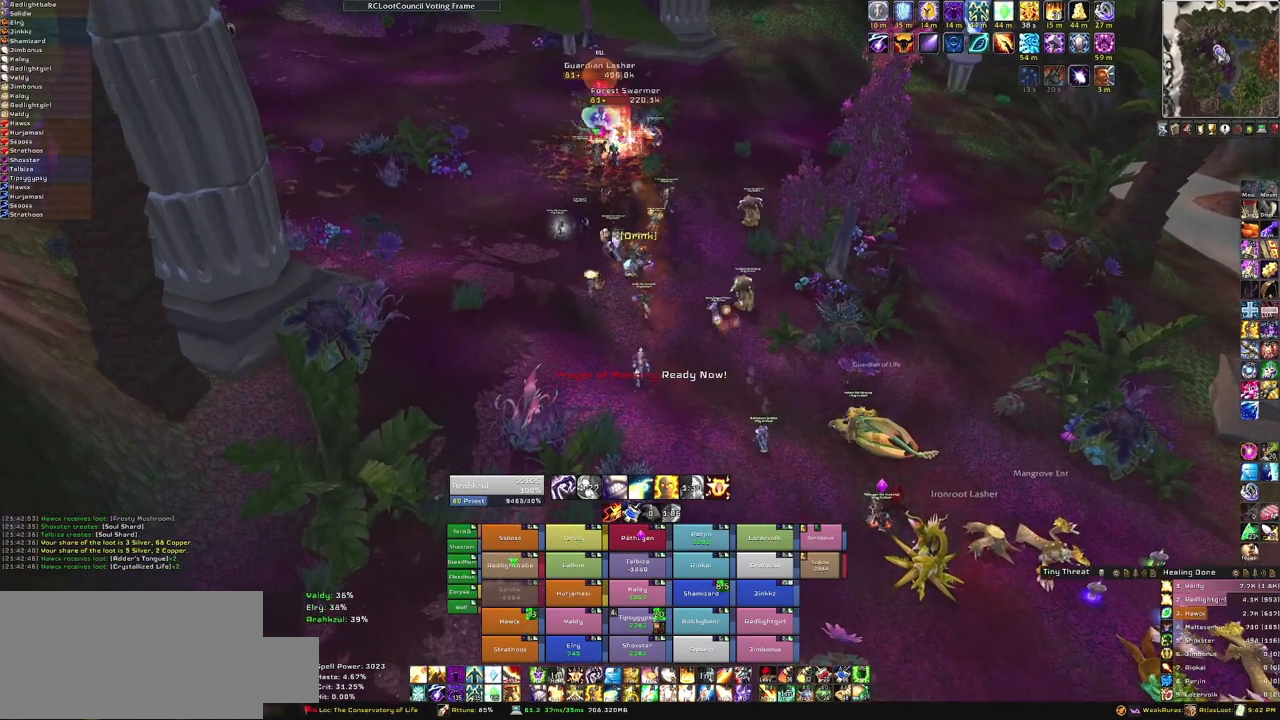
{"keys": ["w"], "mouse": ["right", "mb5"], "events": []}
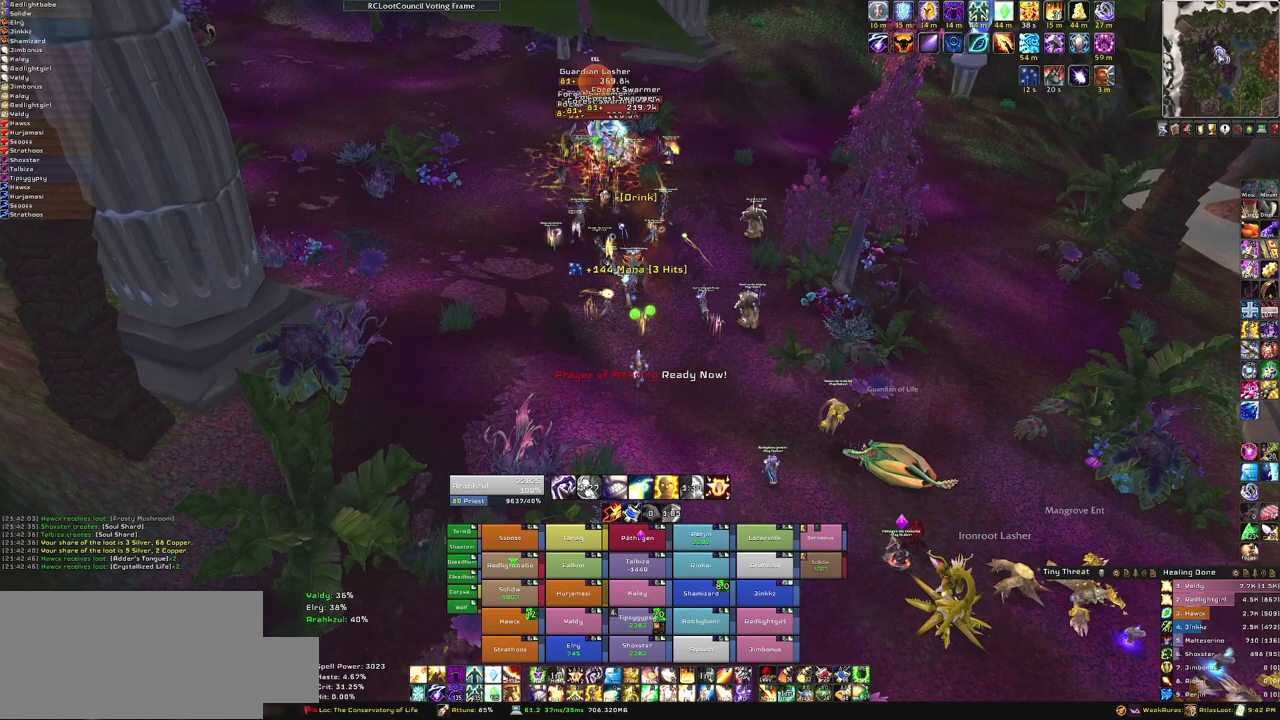
{"keys": ["d", "w"], "mouse": ["right", "mb5"], "events": [[367, "d", "down"]]}
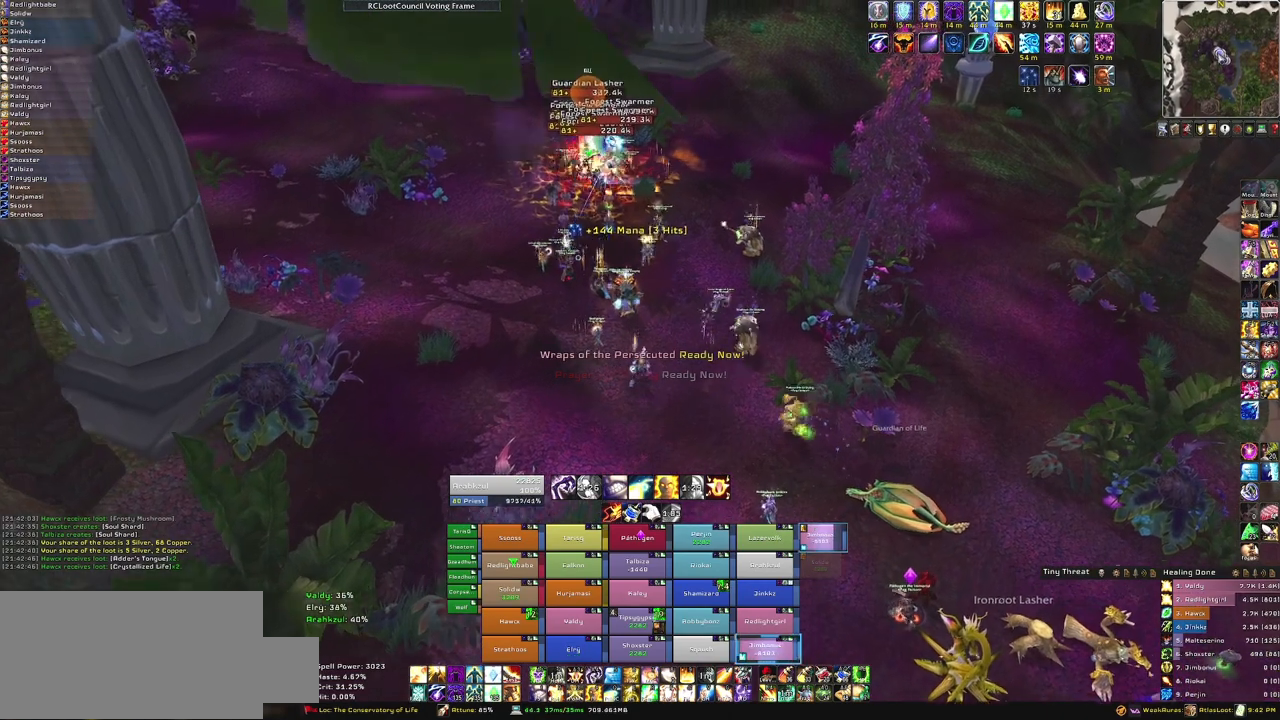
{"keys": ["w"], "mouse": ["right", "mb5"], "events": [[166, "d", "up"]]}